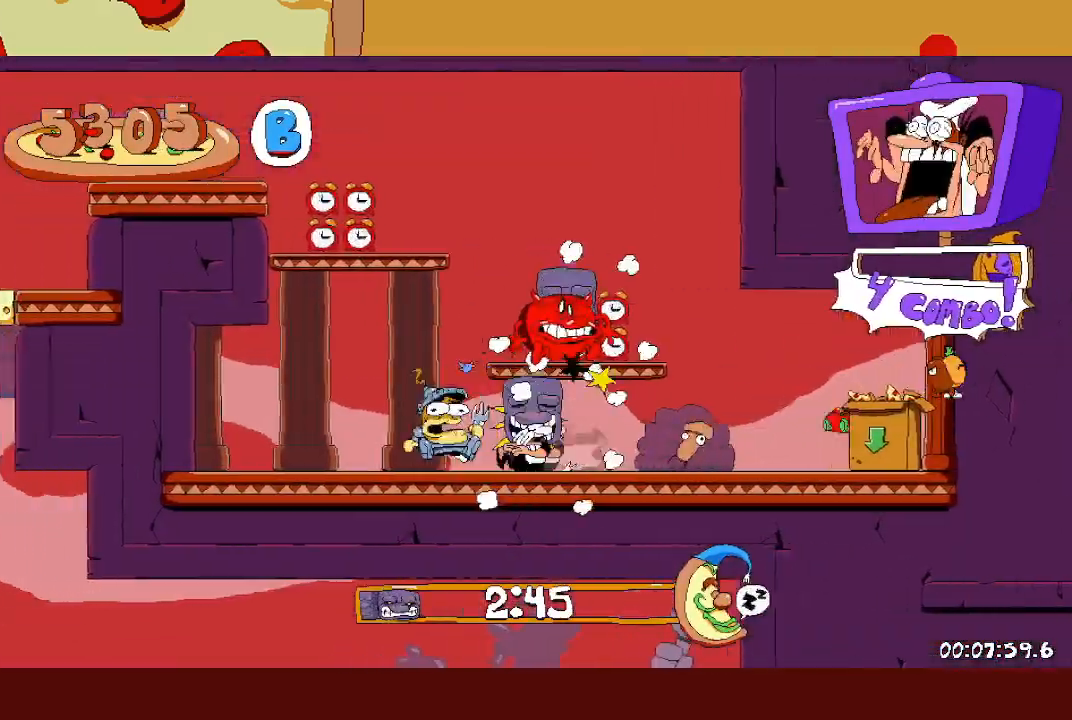
Gameplay with a controller (Xbox layout); each line is a JSON object with the inputs held at the frame after it. "events" lists button and stick changes between this image and that frame as [ms after this image, input, new state], when the widget could be followed in between. Not read: right_stick.
{"buttons": ["R2"], "left_stick": "left", "events": [[300, "A", "up"]]}
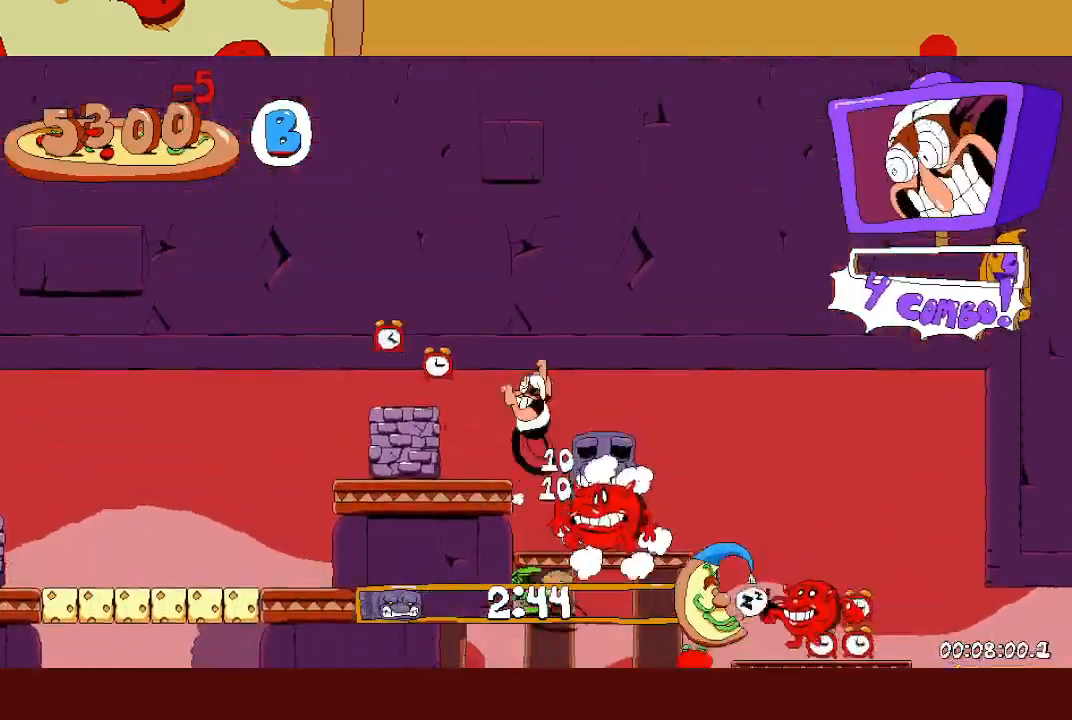
{"buttons": ["R2"], "left_stick": "left", "events": [[200, "L1", "down"], [300, "L1", "up"]]}
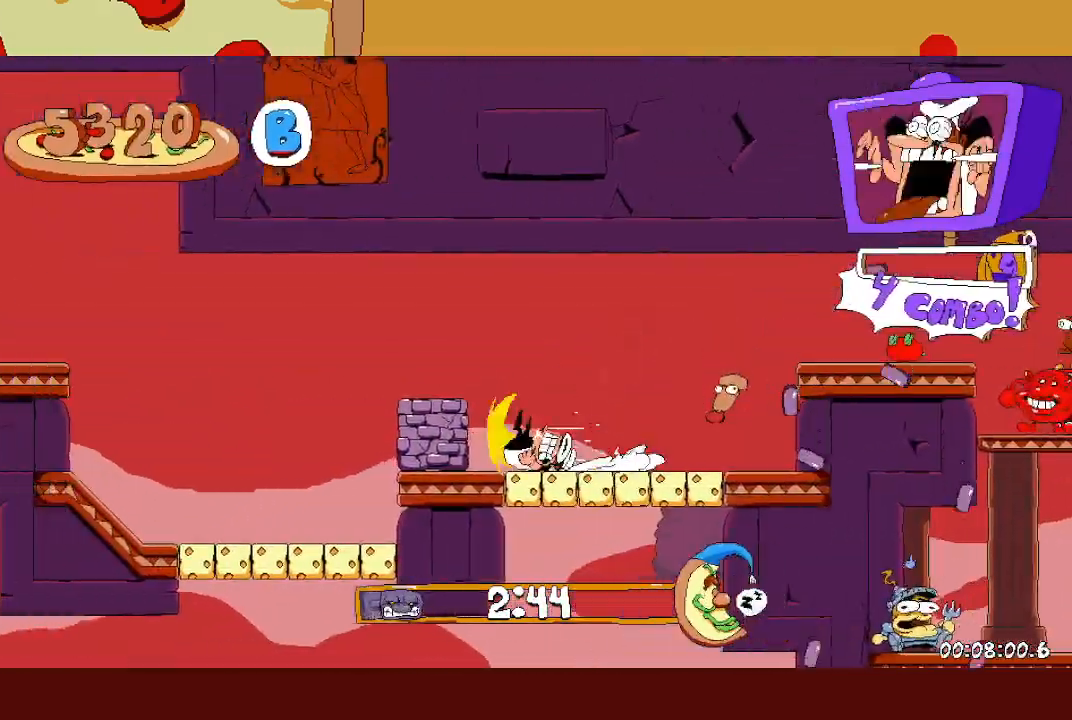
{"buttons": ["R2"], "left_stick": "left", "events": [[117, "L1", "down"], [200, "L1", "up"]]}
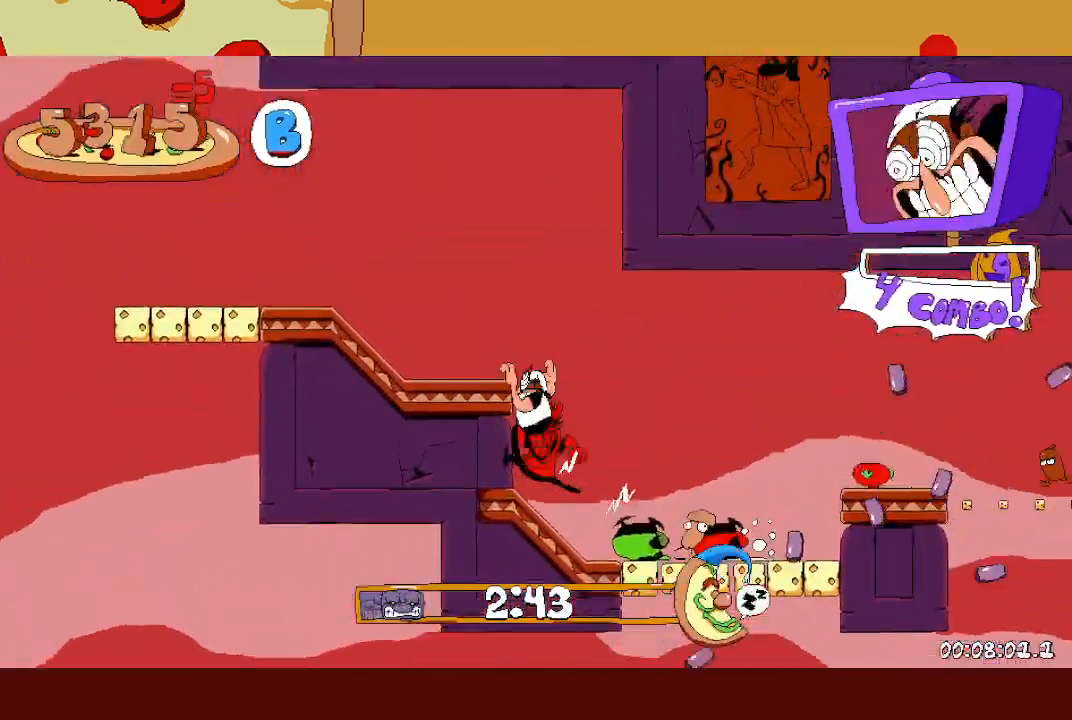
{"buttons": ["A", "X", "R2"], "left_stick": "left", "events": [[317, "A", "down"], [350, "X", "down"]]}
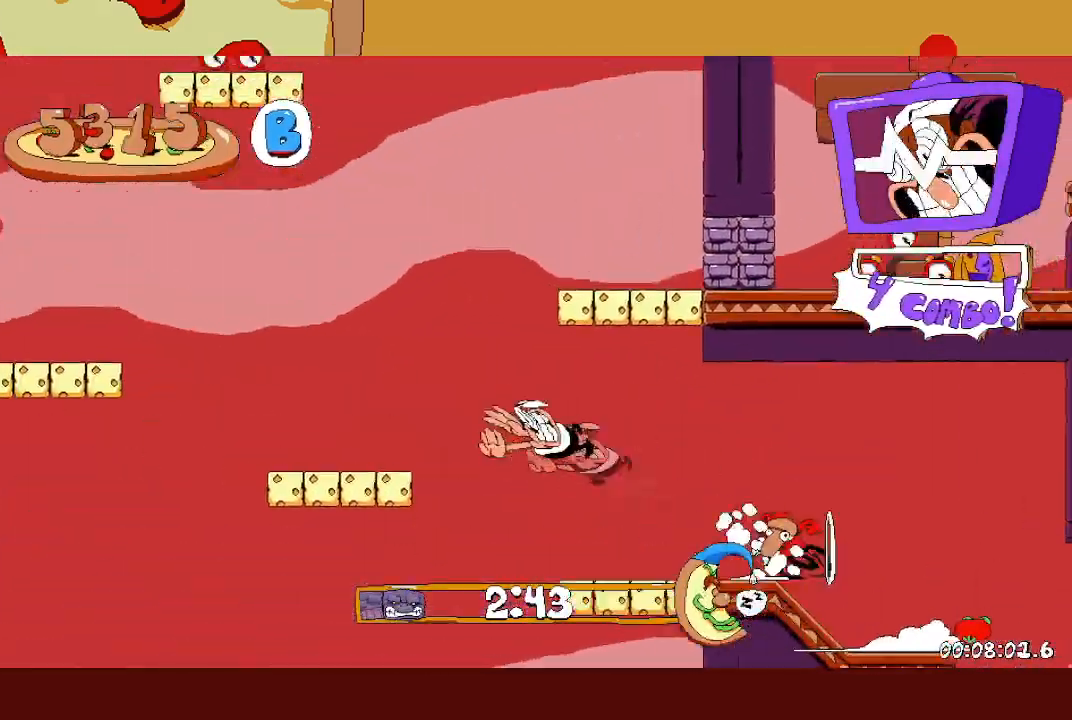
{"buttons": ["A", "R2"], "left_stick": "right", "events": [[17, "A", "up"], [17, "R2", "up"], [17, "X", "up"], [217, "B", "down"], [283, "B", "up"], [283, "left_stick", "right"], [317, "R2", "down"], [333, "A", "down"]]}
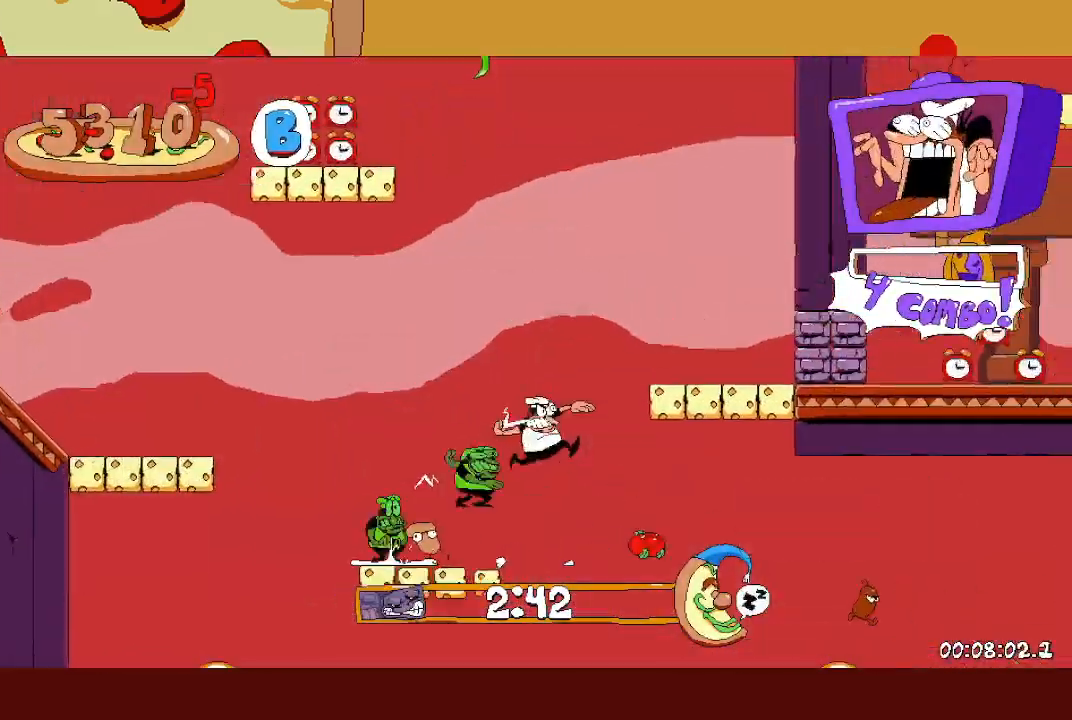
{"buttons": ["A", "R2"], "left_stick": "right", "events": [[233, "A", "up"], [417, "A", "down"]]}
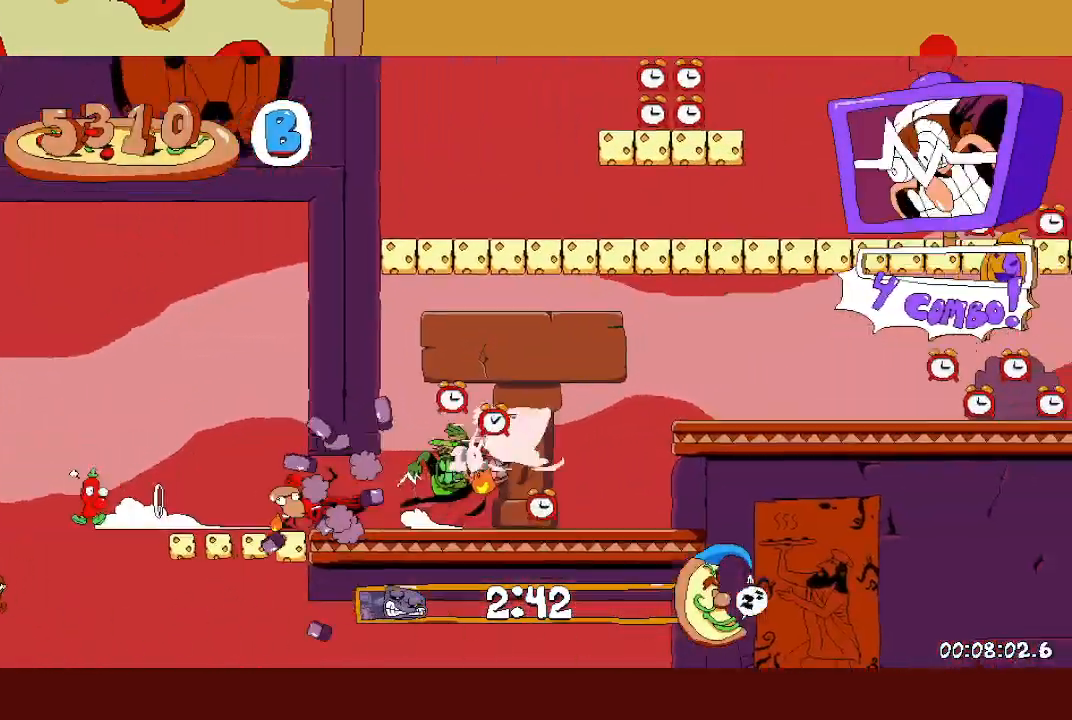
{"buttons": [], "left_stick": "right", "events": [[117, "A", "up"], [267, "A", "down"], [317, "X", "down"], [350, "A", "up"], [350, "R2", "up"], [383, "X", "up"]]}
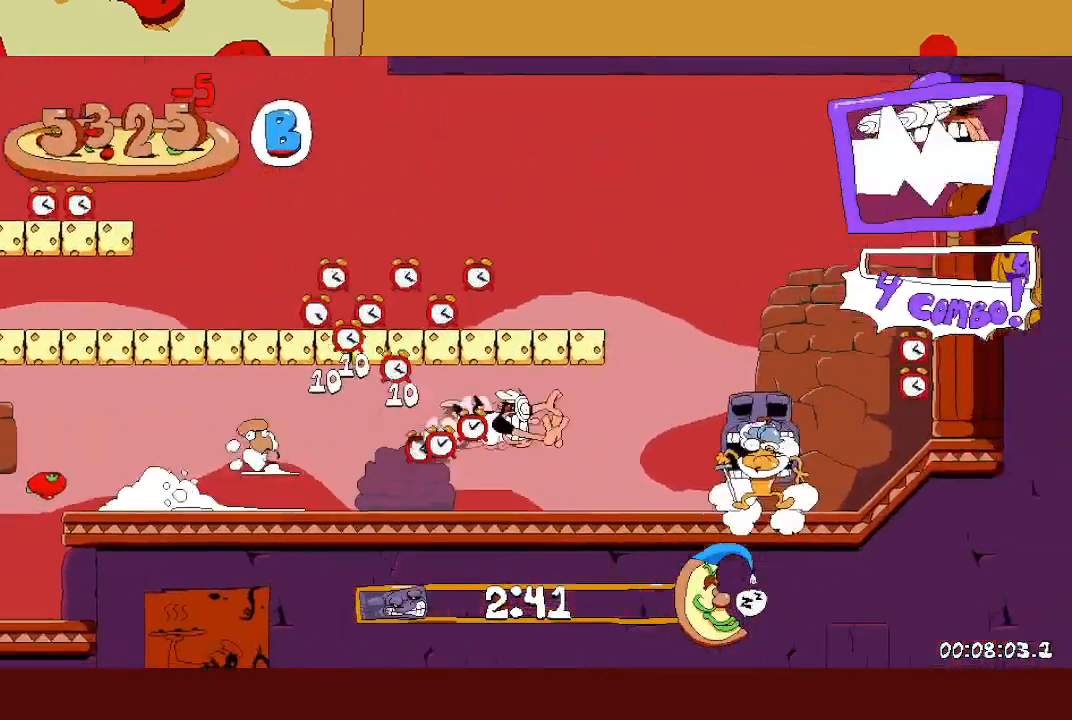
{"buttons": ["A", "R2"], "left_stick": "left", "events": [[317, "B", "down"], [367, "B", "up"], [383, "left_stick", "left"], [433, "R2", "down"], [450, "A", "down"]]}
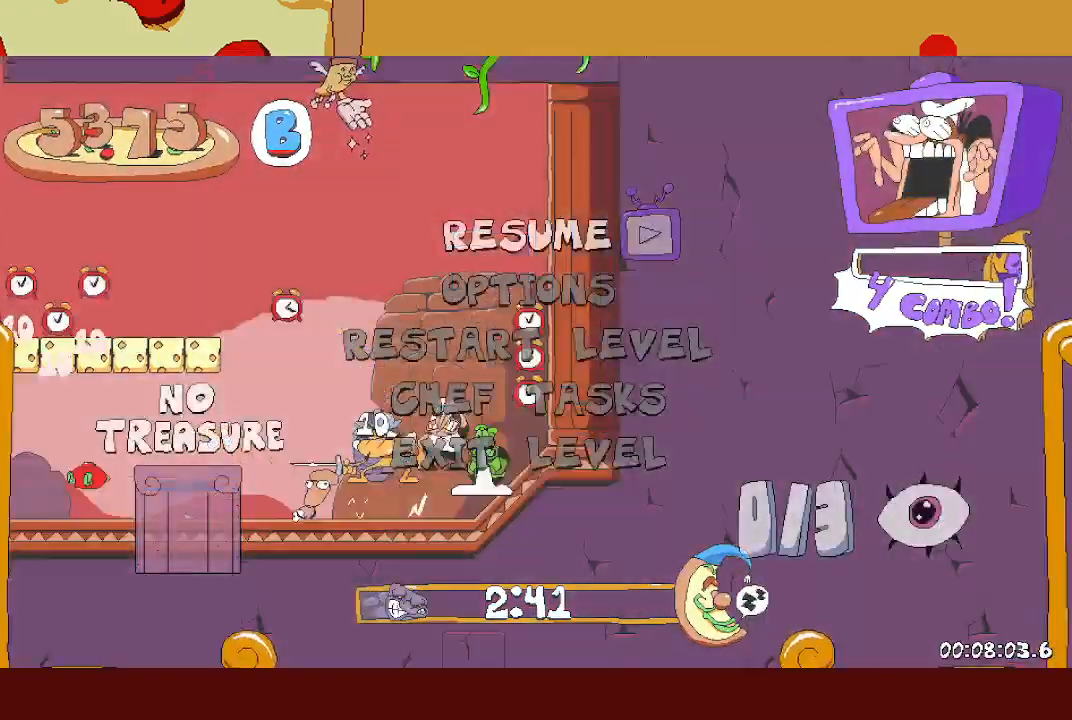
{"buttons": ["A", "R2"], "left_stick": "left", "events": [[283, "A", "up"], [417, "A", "down"]]}
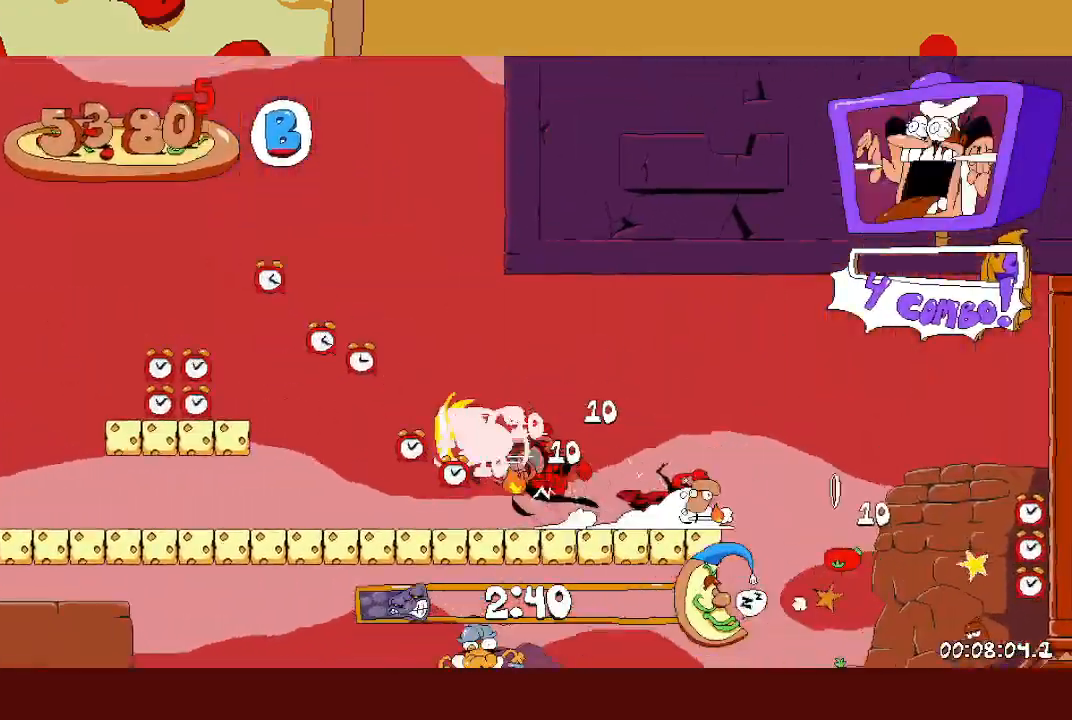
{"buttons": ["R2"], "left_stick": "left", "events": [[117, "A", "up"], [250, "A", "down"], [450, "A", "up"]]}
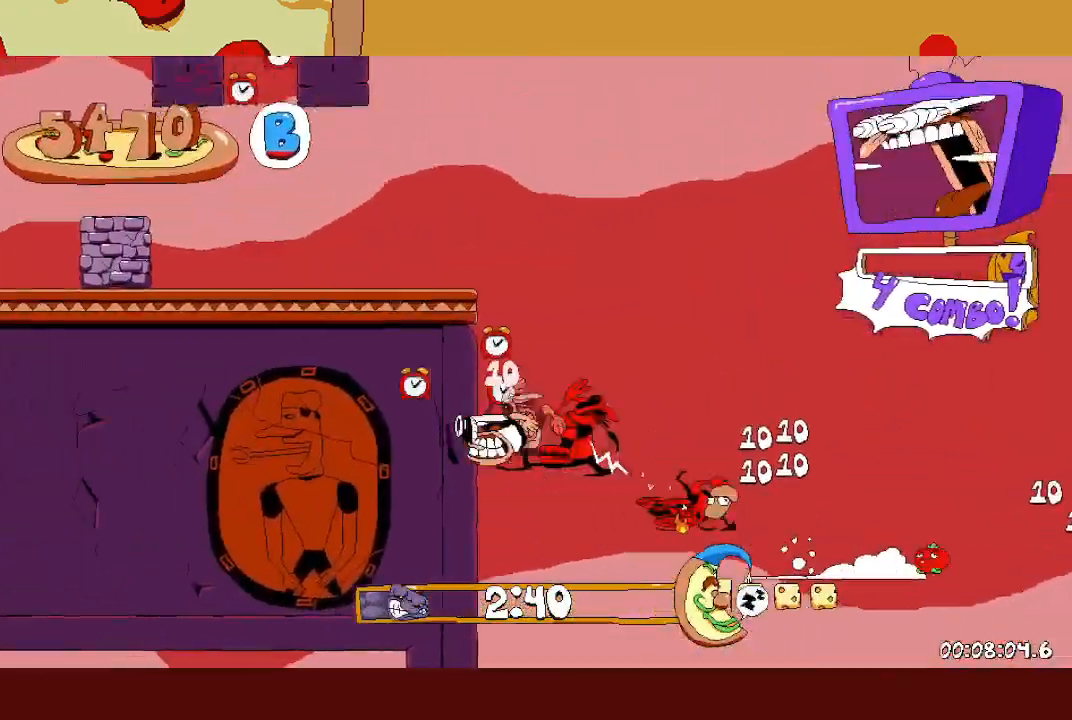
{"buttons": ["A"], "left_stick": "center", "events": [[200, "X", "down"], [217, "R2", "up"], [267, "X", "up"], [333, "left_stick", "right"], [433, "left_stick", "center"], [450, "A", "down"]]}
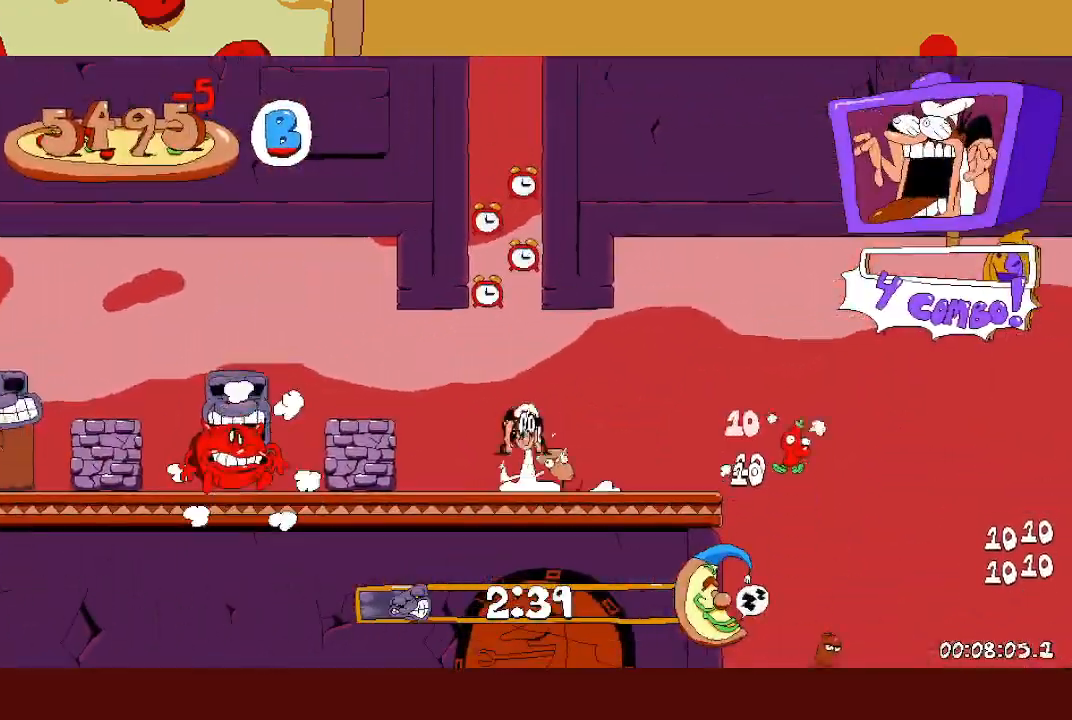
{"buttons": ["R2"], "left_stick": "left", "events": [[50, "left_stick", "left"], [200, "left_stick", "right"], [217, "X", "down"], [233, "R2", "down"], [267, "A", "up"], [283, "X", "up"], [333, "left_stick", "left"], [350, "A", "down"], [433, "A", "up"]]}
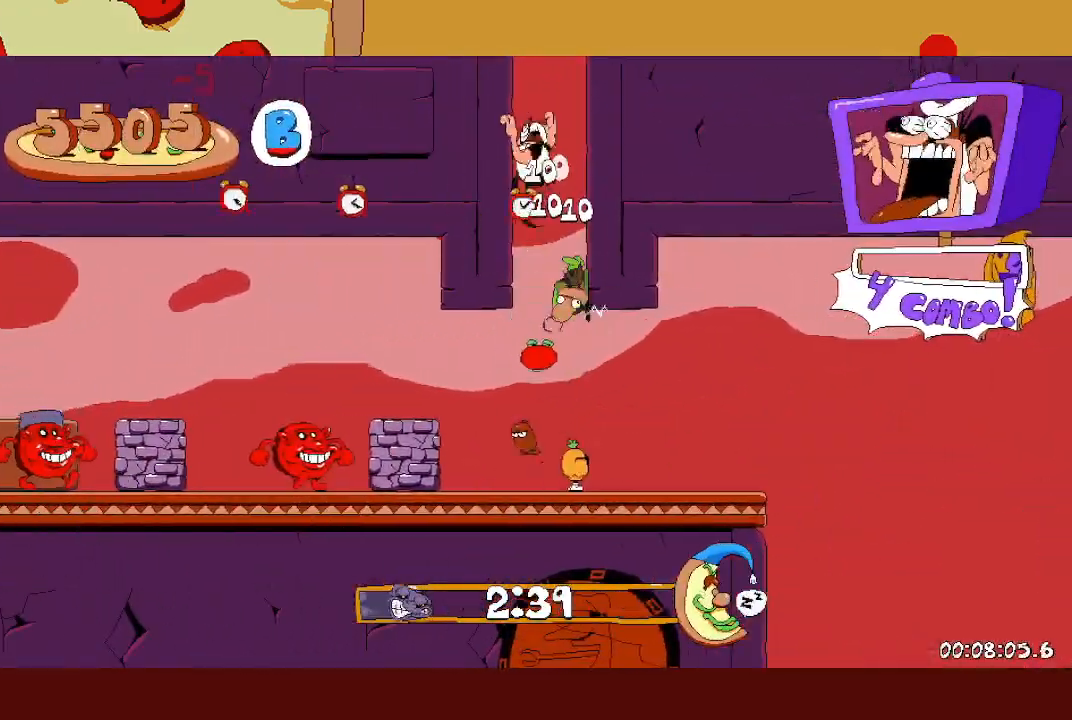
{"buttons": ["R2"], "left_stick": "left", "events": []}
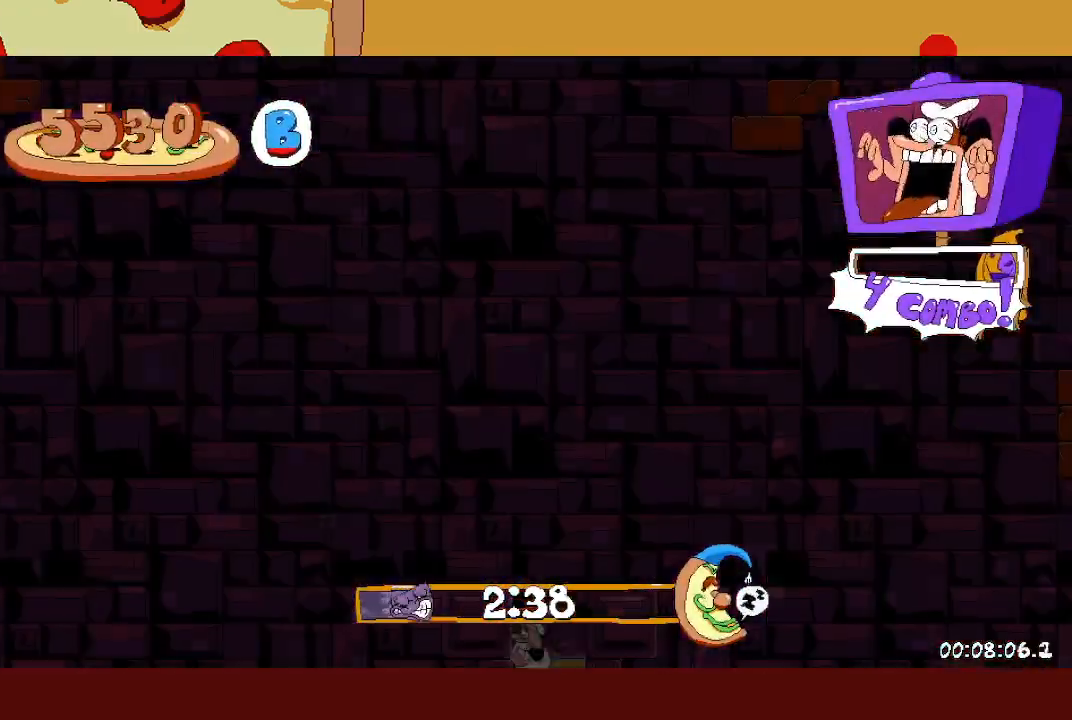
{"buttons": ["R2"], "left_stick": "left", "events": []}
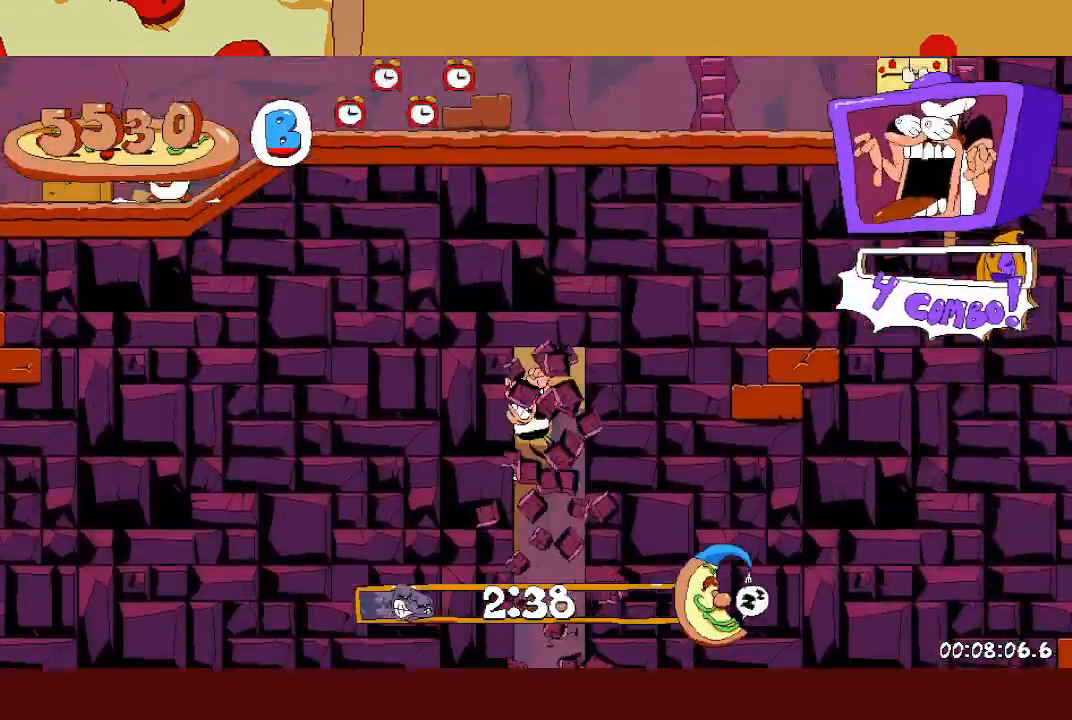
{"buttons": ["A", "R2"], "left_stick": "left", "events": [[417, "A", "down"]]}
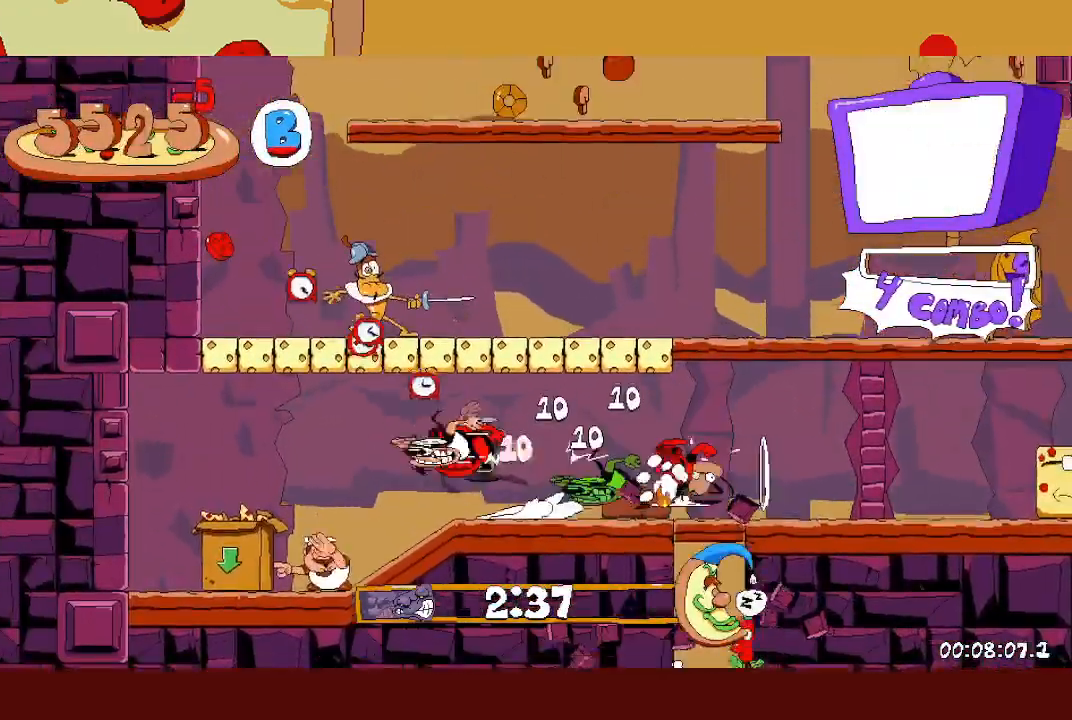
{"buttons": ["R2"], "left_stick": "left", "events": [[50, "L1", "down"], [67, "A", "up"], [283, "L1", "up"]]}
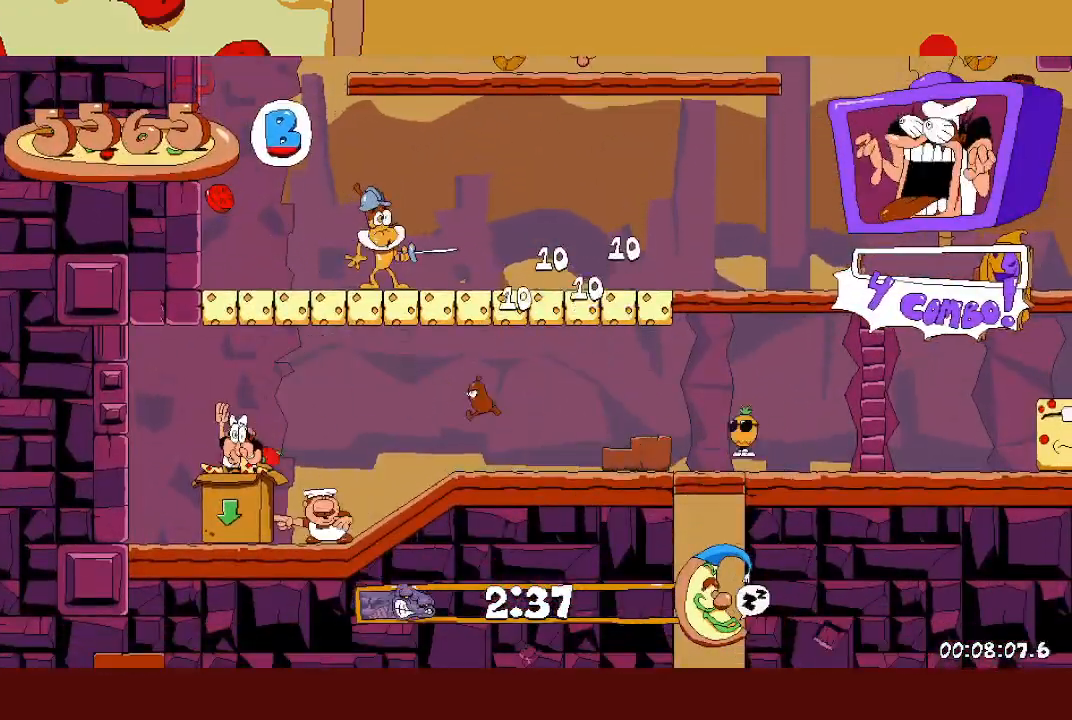
{"buttons": ["R2"], "left_stick": "left", "events": []}
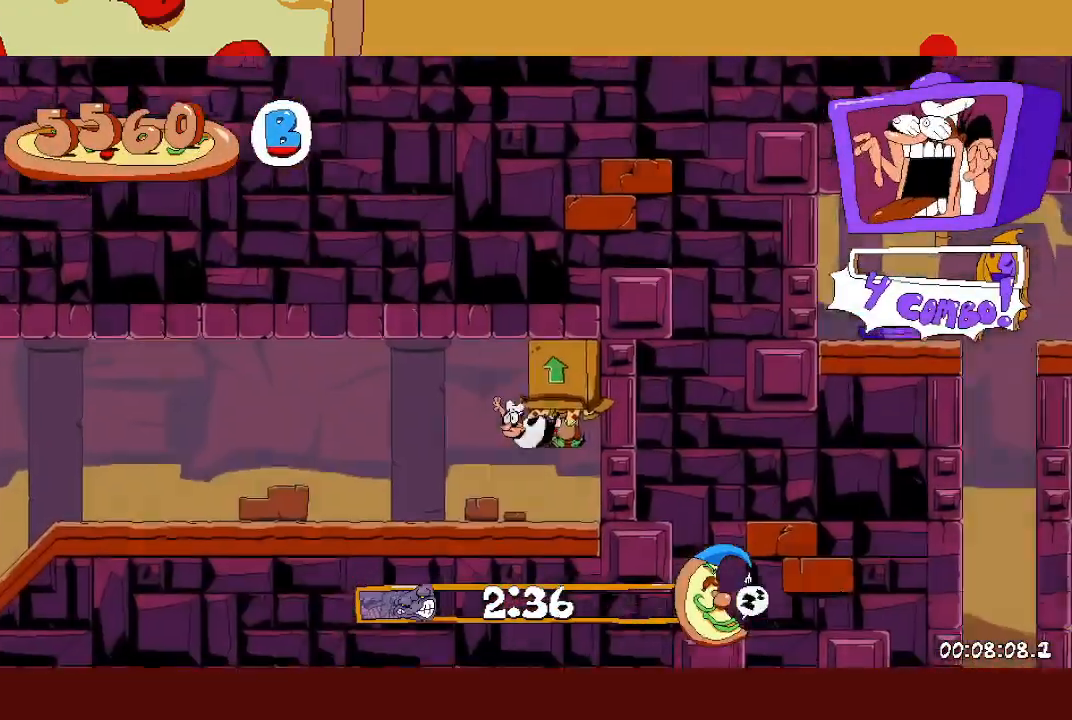
{"buttons": ["R2"], "left_stick": "left", "events": [[167, "L1", "down"], [167, "X", "down"], [267, "X", "up"], [283, "L1", "up"]]}
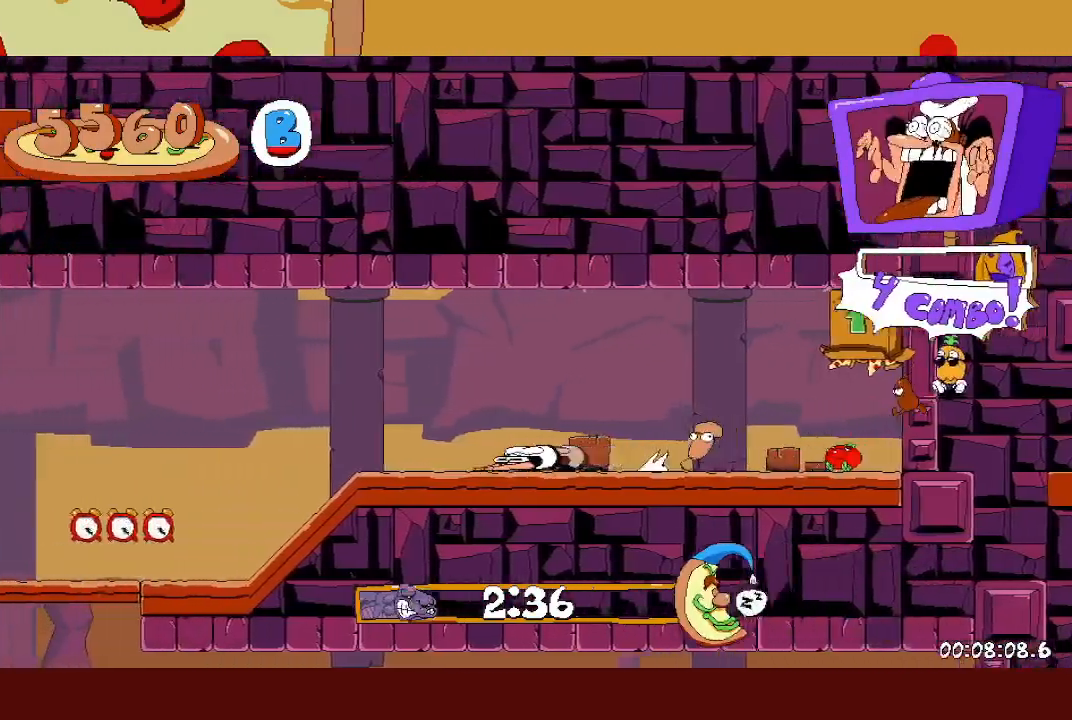
{"buttons": ["R2"], "left_stick": "left", "events": []}
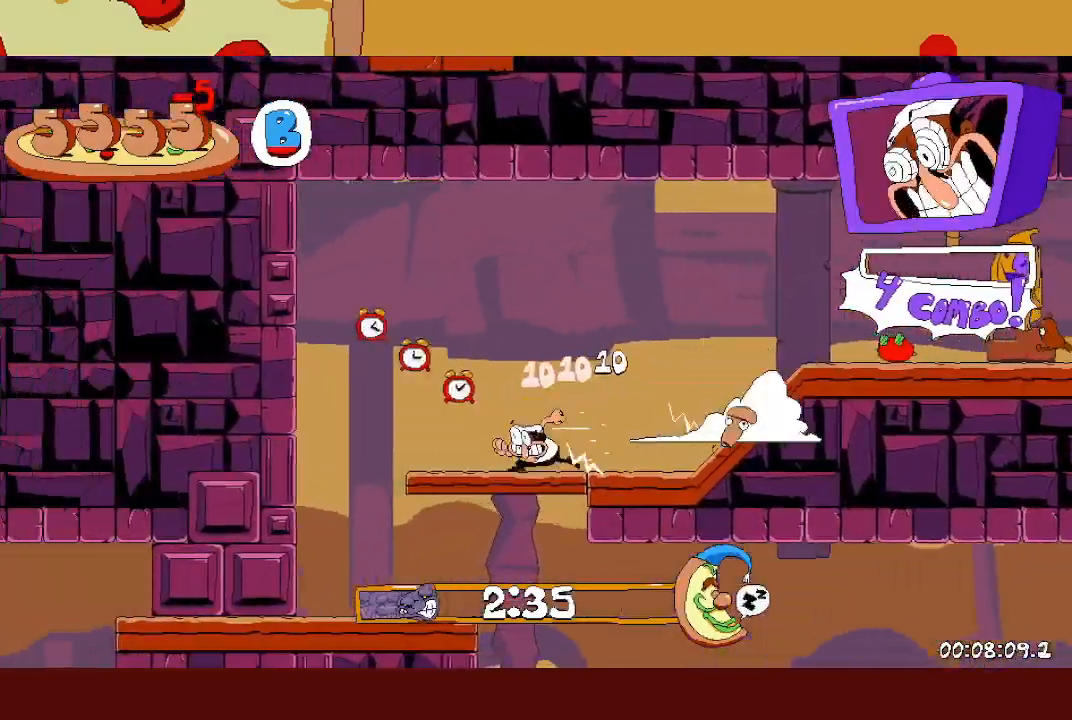
{"buttons": ["R2"], "left_stick": "right", "events": [[133, "left_stick", "right"], [200, "X", "down"], [300, "X", "up"]]}
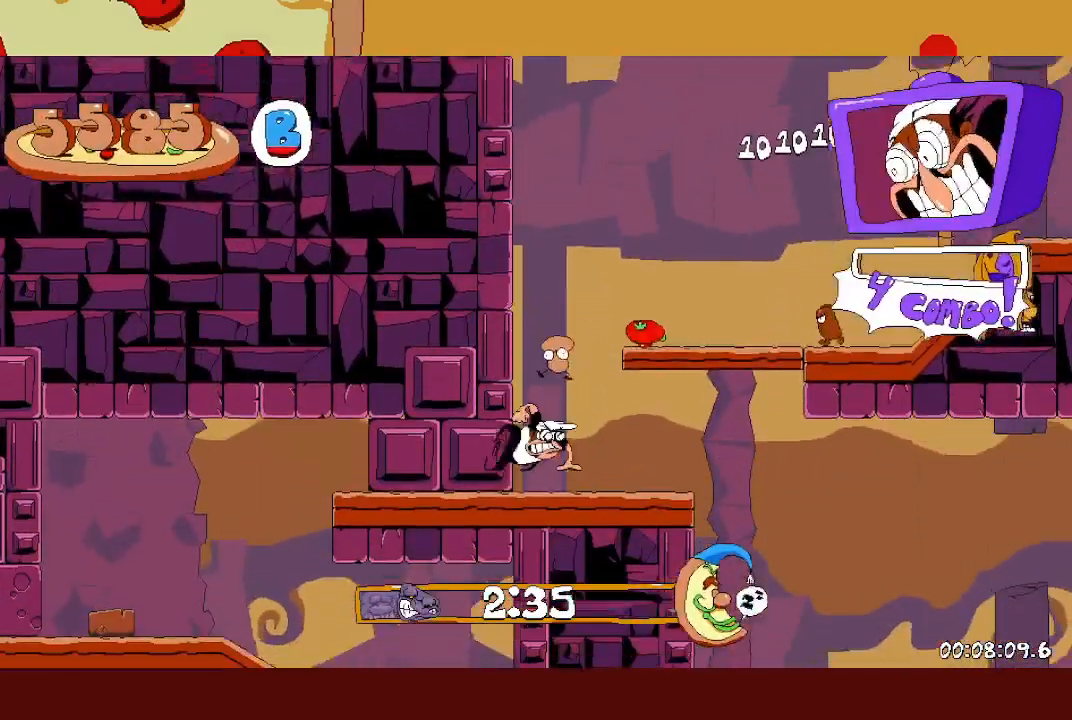
{"buttons": ["L1", "R2"], "left_stick": "right", "events": [[417, "L1", "down"]]}
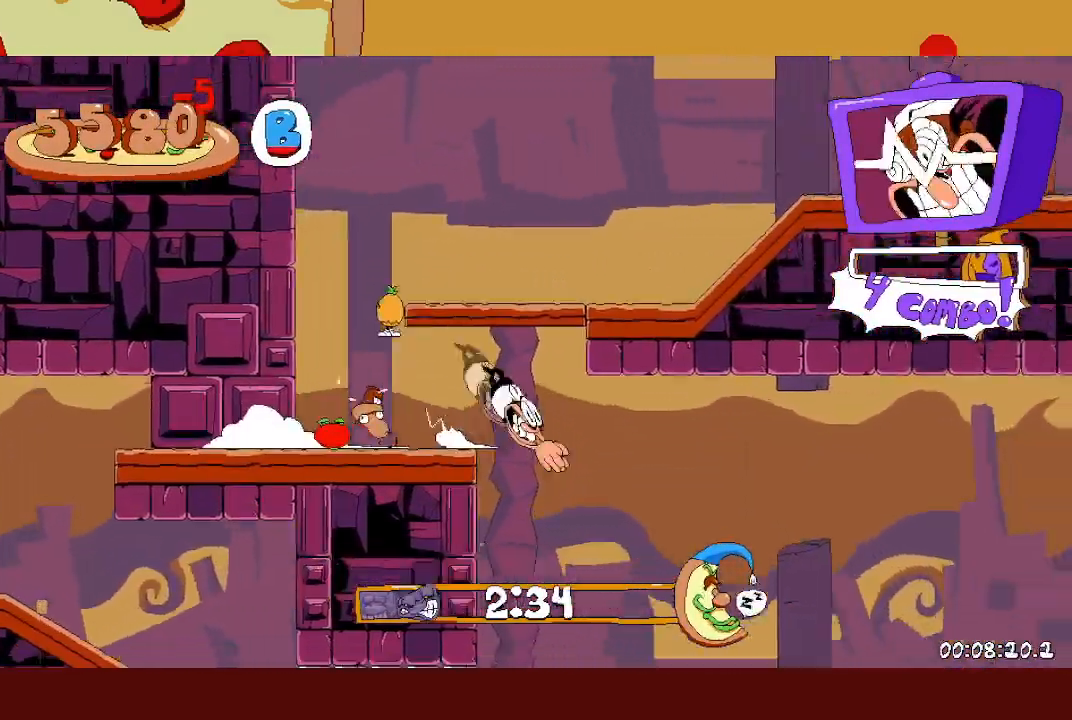
{"buttons": ["A", "R2"], "left_stick": "right", "events": [[33, "L1", "up"], [467, "A", "down"]]}
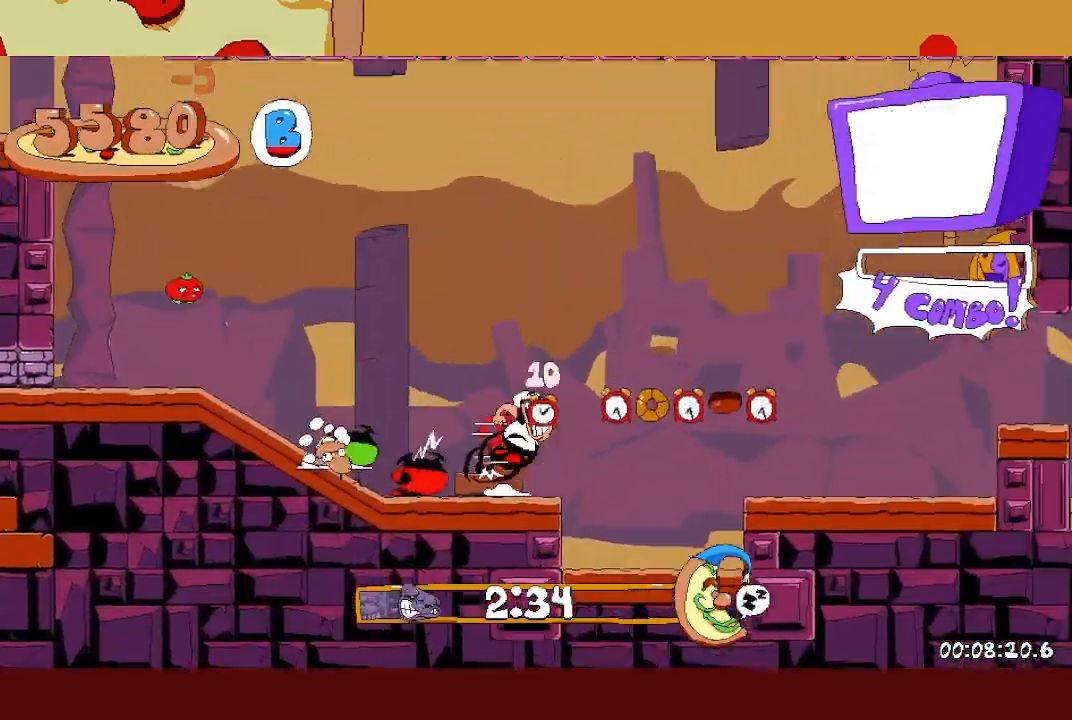
{"buttons": ["A", "R2"], "left_stick": "right", "events": [[33, "A", "up"], [383, "A", "down"]]}
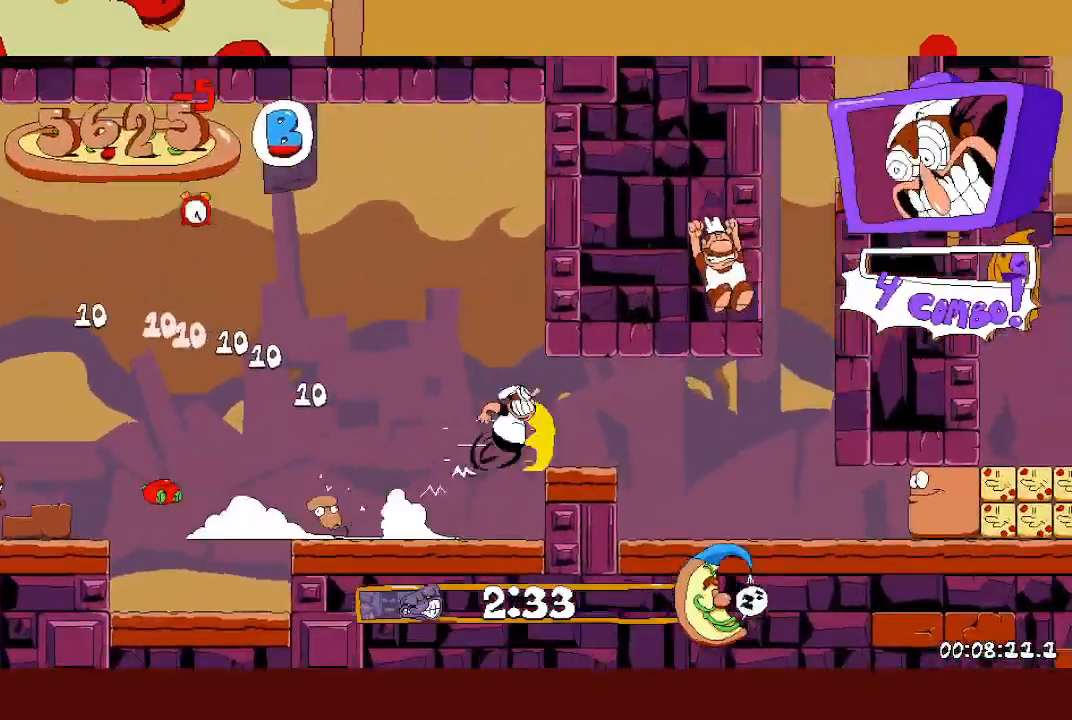
{"buttons": ["R2"], "left_stick": "right", "events": [[17, "A", "up"], [150, "L1", "down"], [267, "L1", "up"]]}
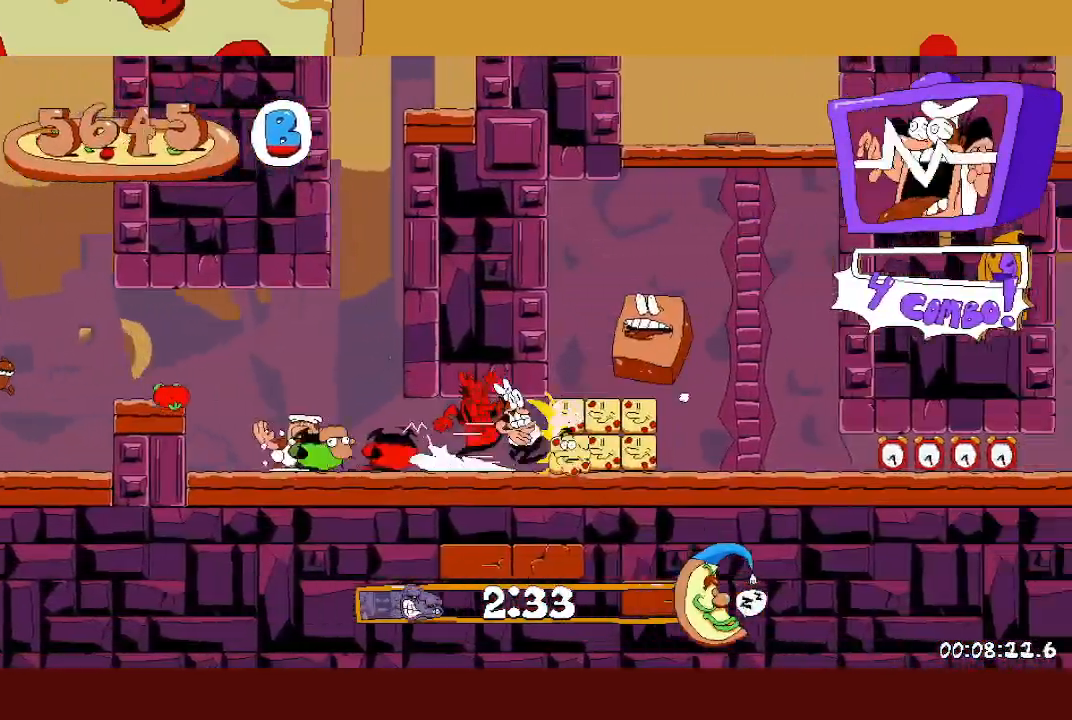
{"buttons": ["R1", "R2"], "left_stick": "right", "events": [[267, "L1", "down"], [383, "L1", "up"], [500, "R1", "down"]]}
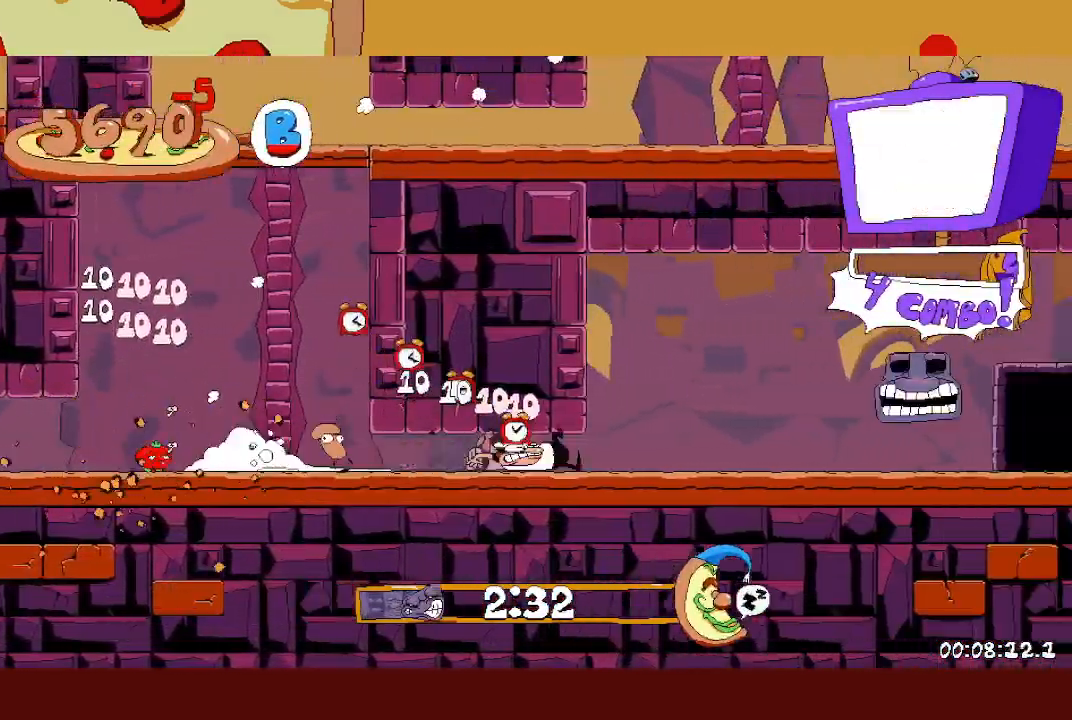
{"buttons": ["R1", "R2"], "left_stick": "right", "events": []}
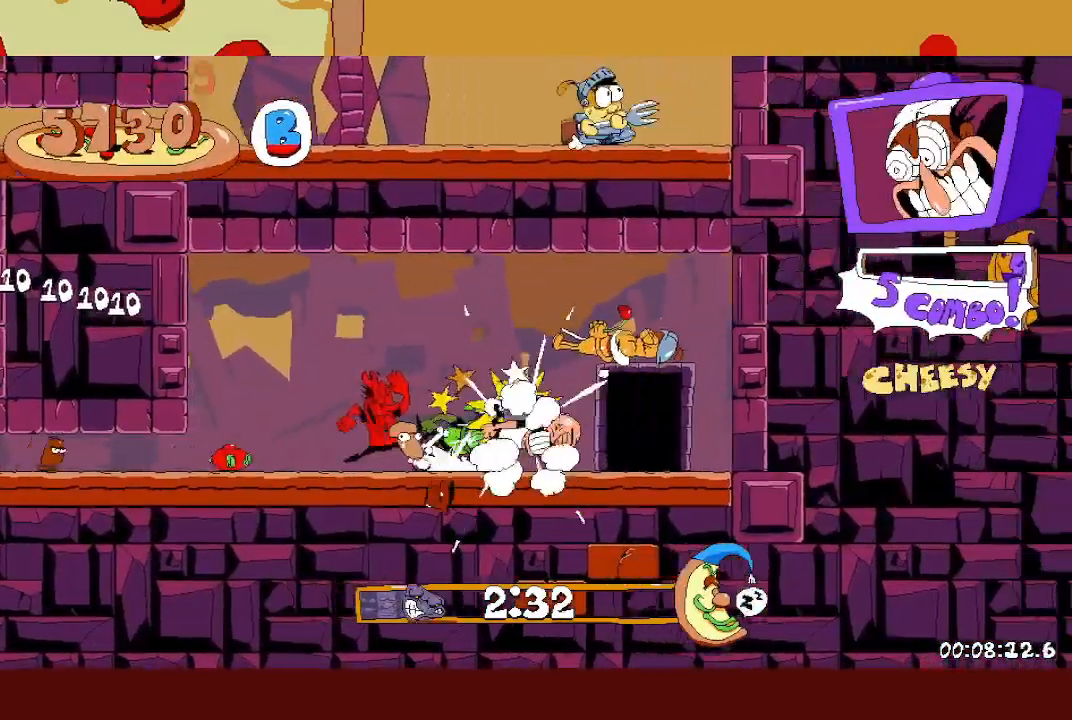
{"buttons": ["R2"], "left_stick": "right", "events": [[200, "R2", "up"], [200, "left_stick", "center"], [217, "R1", "up"], [267, "left_stick", "right"], [283, "R2", "down"]]}
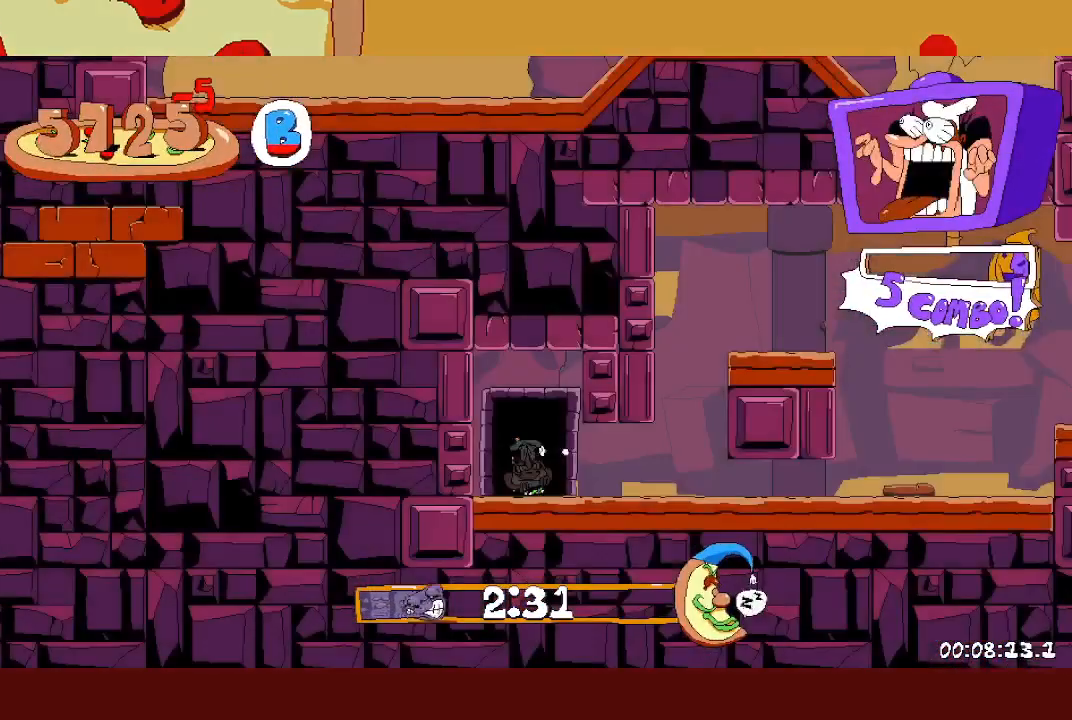
{"buttons": ["R2"], "left_stick": "right", "events": []}
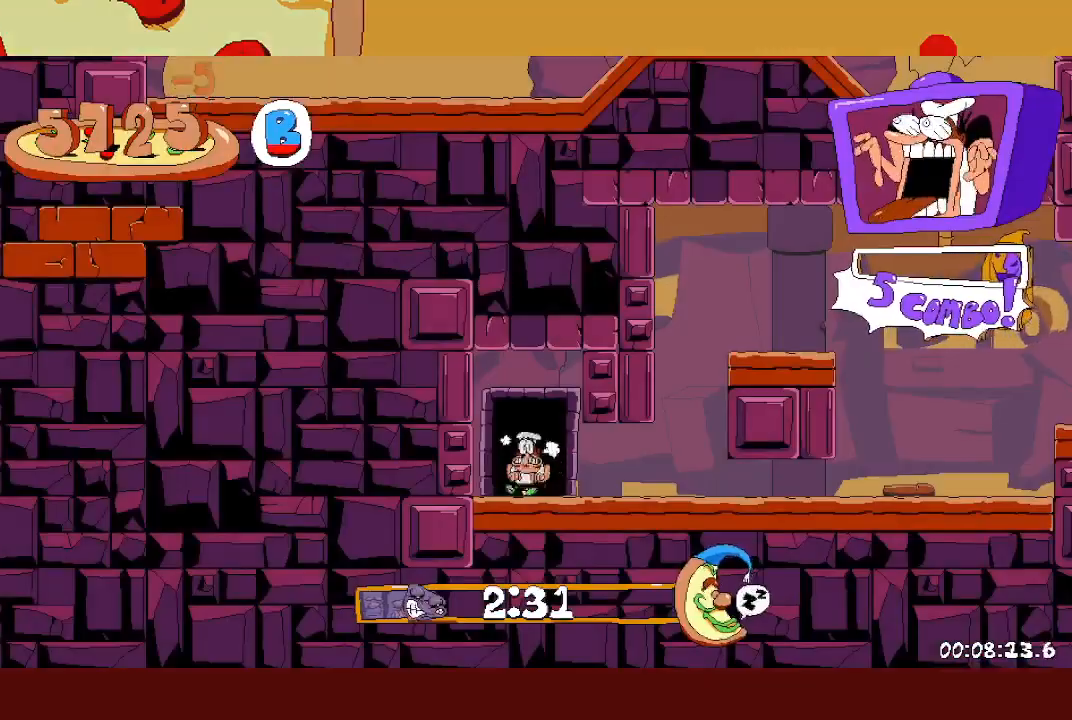
{"buttons": ["R2"], "left_stick": "right", "events": [[17, "X", "down"], [33, "L1", "down"], [150, "X", "up"], [450, "L1", "up"]]}